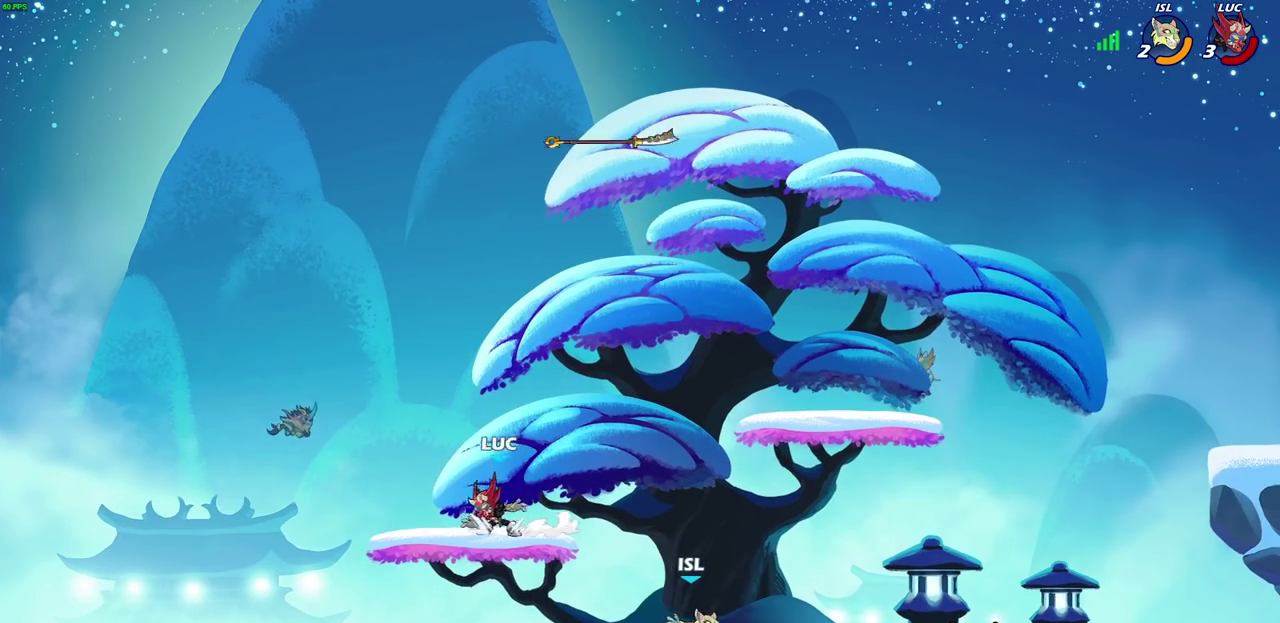
Gameplay with a controller (PlayStation layout); each line is a JSON object with the inputs held at the frame after it (dt_ms = milliseconds from this image to that frame). "events" lists button and stick changes between this image and that frame as [ms after this image, input, new state], when the widget could be followed in between.
{"dt_ms": 400, "buttons": ["CROSS"], "left_stick": "right", "right_stick": "center", "events": [[67, "left_stick", "up-right"], [133, "left_stick", "right"], [233, "R2", "down"], [367, "R2", "up"], [383, "CROSS", "down"]]}
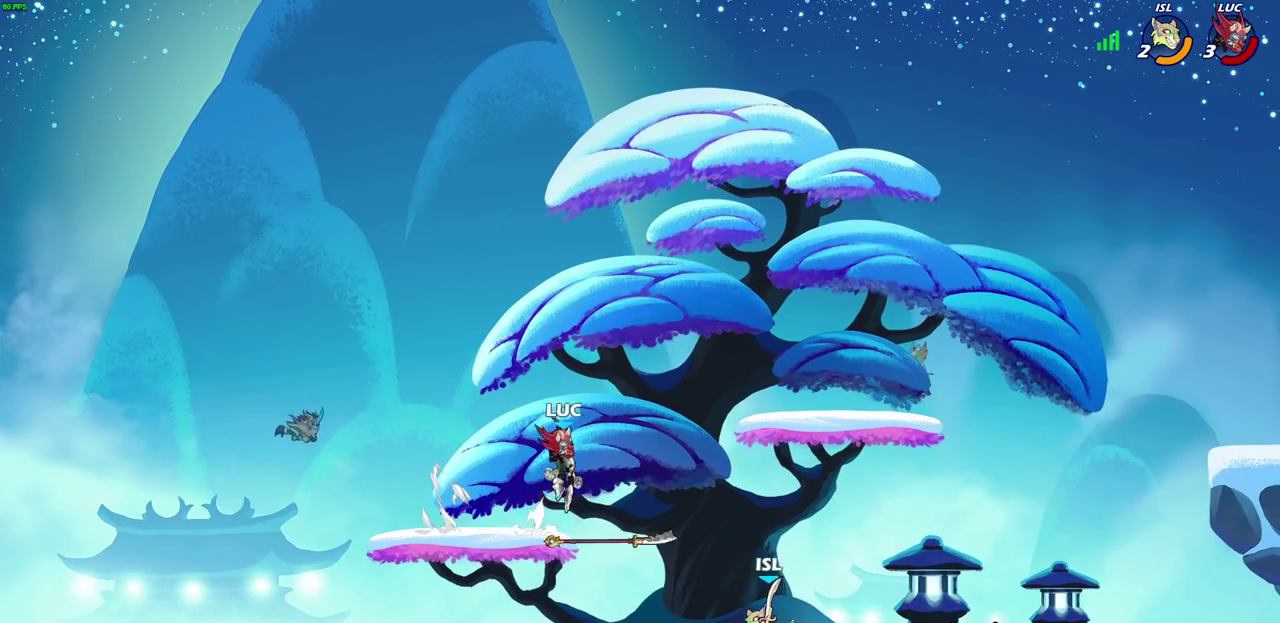
{"dt_ms": 700, "buttons": [], "left_stick": "up", "right_stick": "center", "events": [[33, "R1", "down"], [67, "left_stick", "up-left"], [117, "CROSS", "up"], [167, "R1", "up"], [167, "left_stick", "up"], [283, "left_stick", "down-right"], [350, "left_stick", "down-left"], [617, "left_stick", "left"], [683, "left_stick", "up"]]}
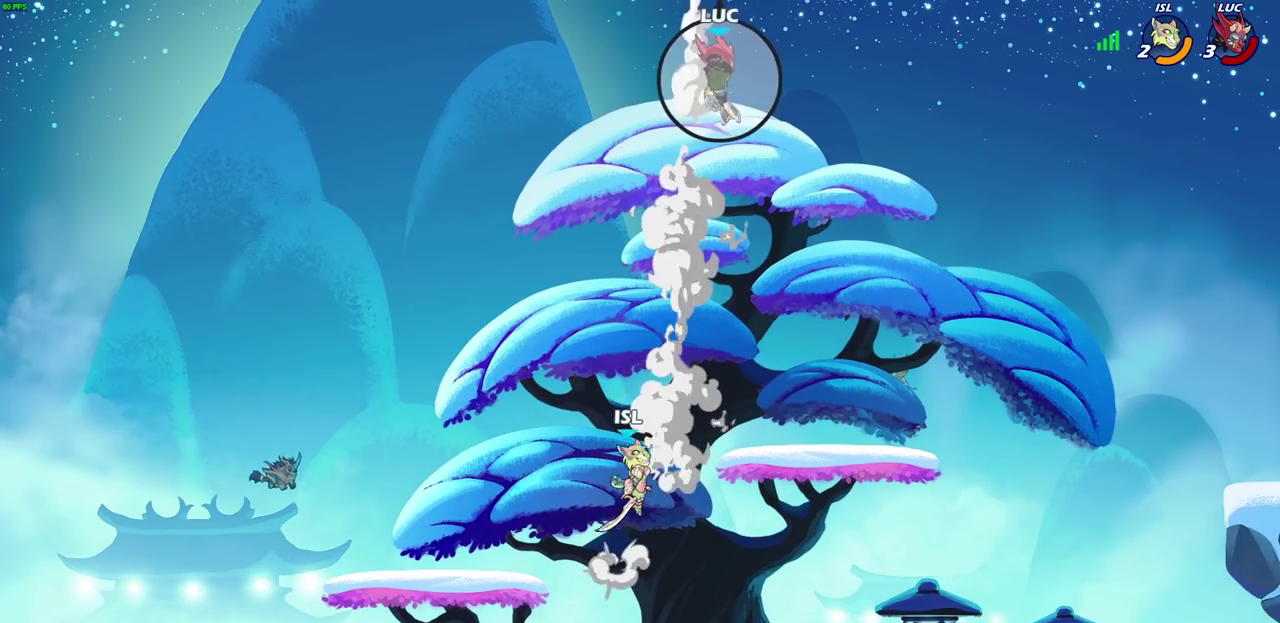
{"dt_ms": 400, "buttons": [], "left_stick": "down-left", "right_stick": "center", "events": [[67, "left_stick", "down-left"]]}
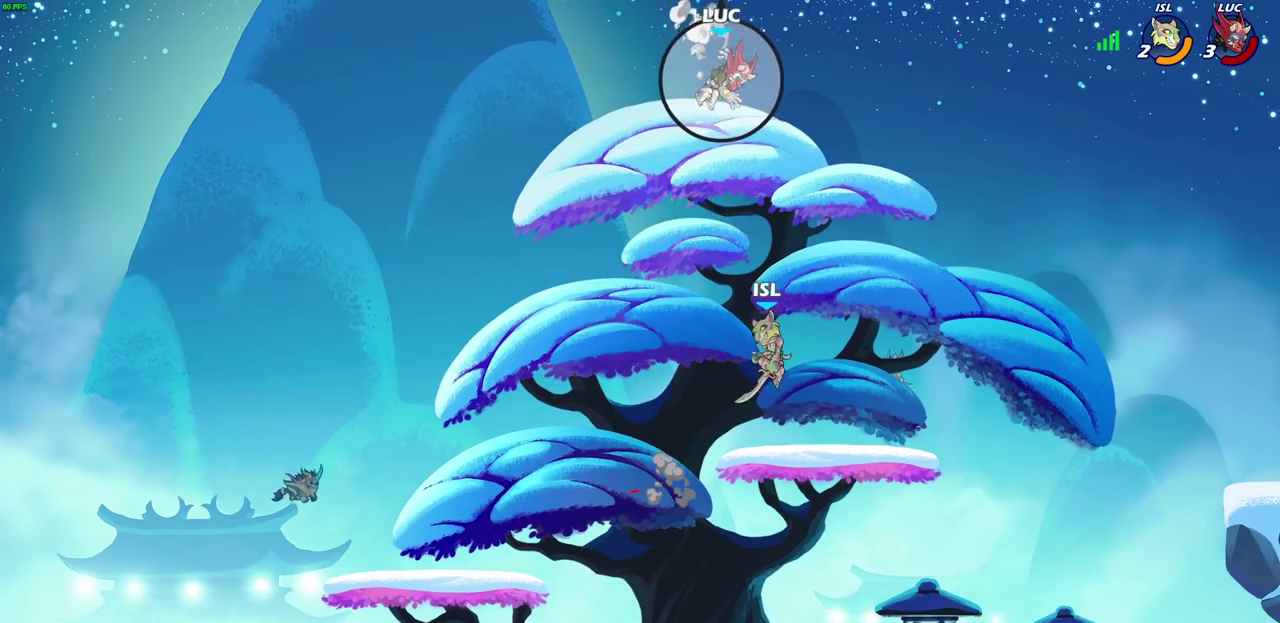
{"dt_ms": 400, "buttons": [], "left_stick": "right", "right_stick": "center", "events": [[167, "left_stick", "left"], [250, "left_stick", "up-right"], [317, "left_stick", "right"]]}
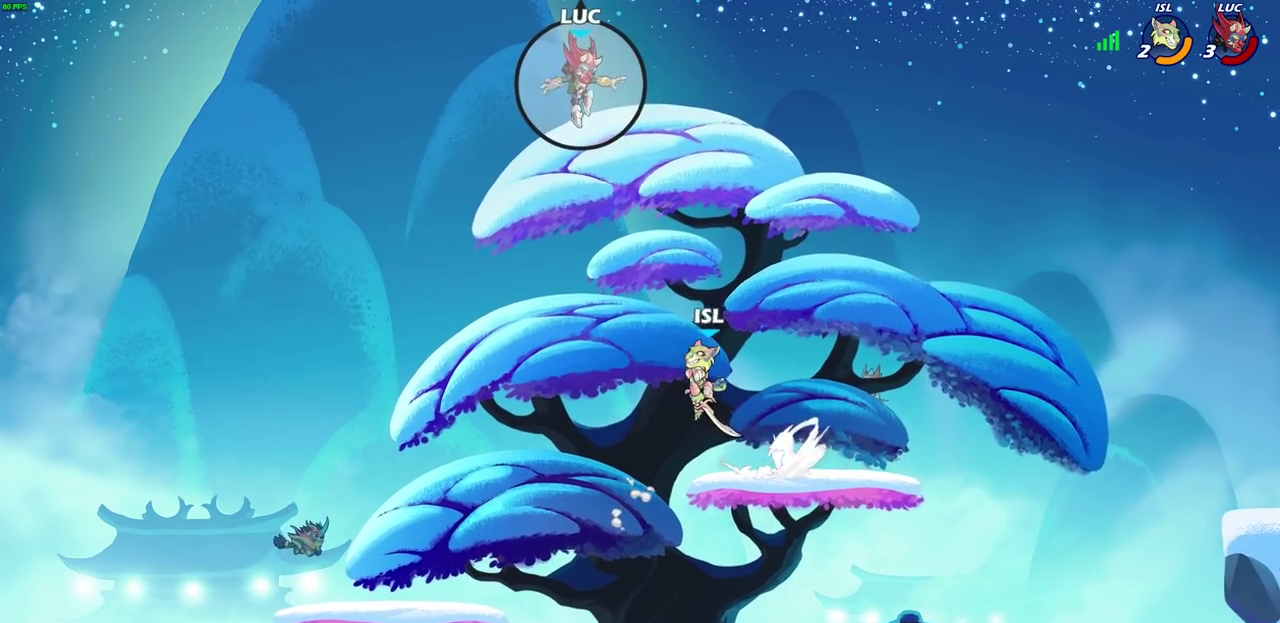
{"dt_ms": 600, "buttons": ["CIRCLE"], "left_stick": "down-left", "right_stick": "center", "events": [[67, "left_stick", "down-right"], [167, "left_stick", "down"], [183, "CIRCLE", "down"], [250, "left_stick", "down-left"]]}
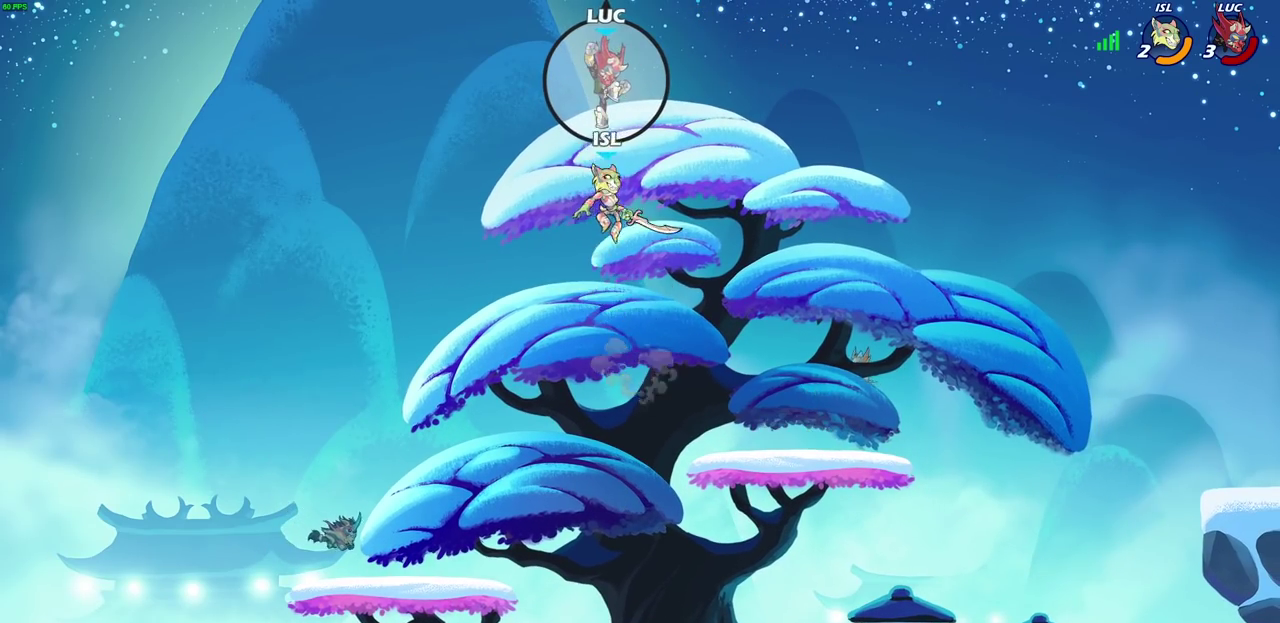
{"dt_ms": 600, "buttons": [], "left_stick": "left", "right_stick": "center", "events": [[283, "CIRCLE", "up"], [300, "left_stick", "center"], [383, "left_stick", "left"], [450, "CROSS", "down"], [533, "CROSS", "up"]]}
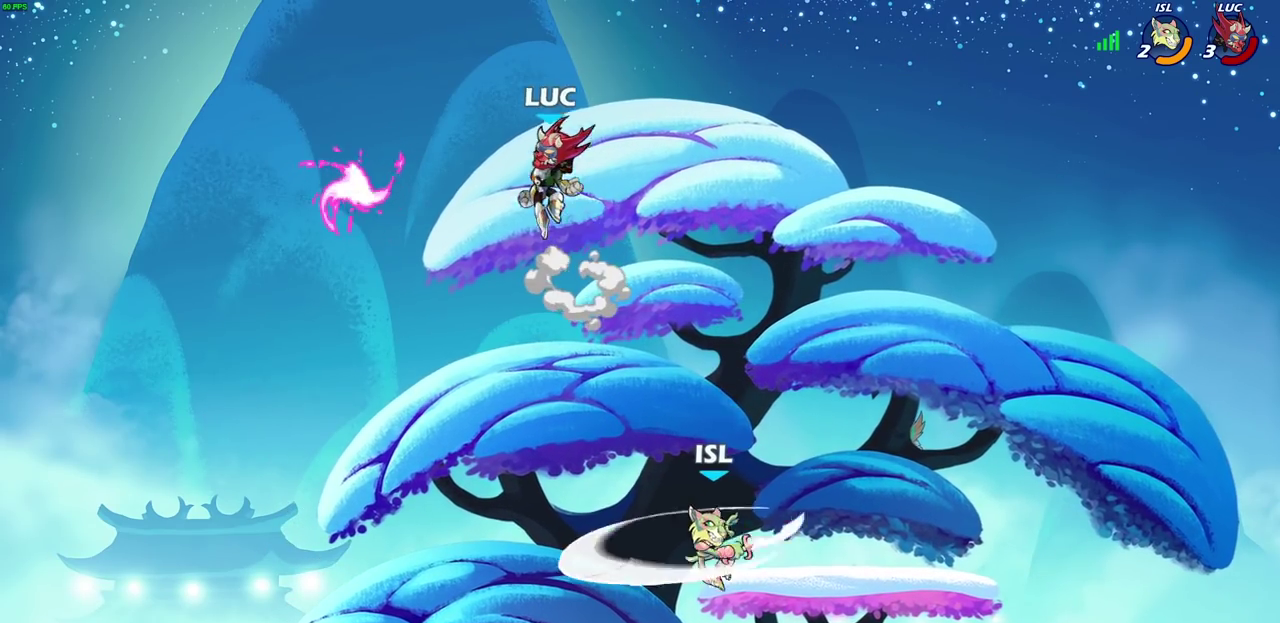
{"dt_ms": 400, "buttons": [], "left_stick": "down", "right_stick": "center", "events": [[17, "left_stick", "down-left"], [317, "R1", "down"], [317, "left_stick", "right"], [400, "R1", "up"], [400, "left_stick", "down"]]}
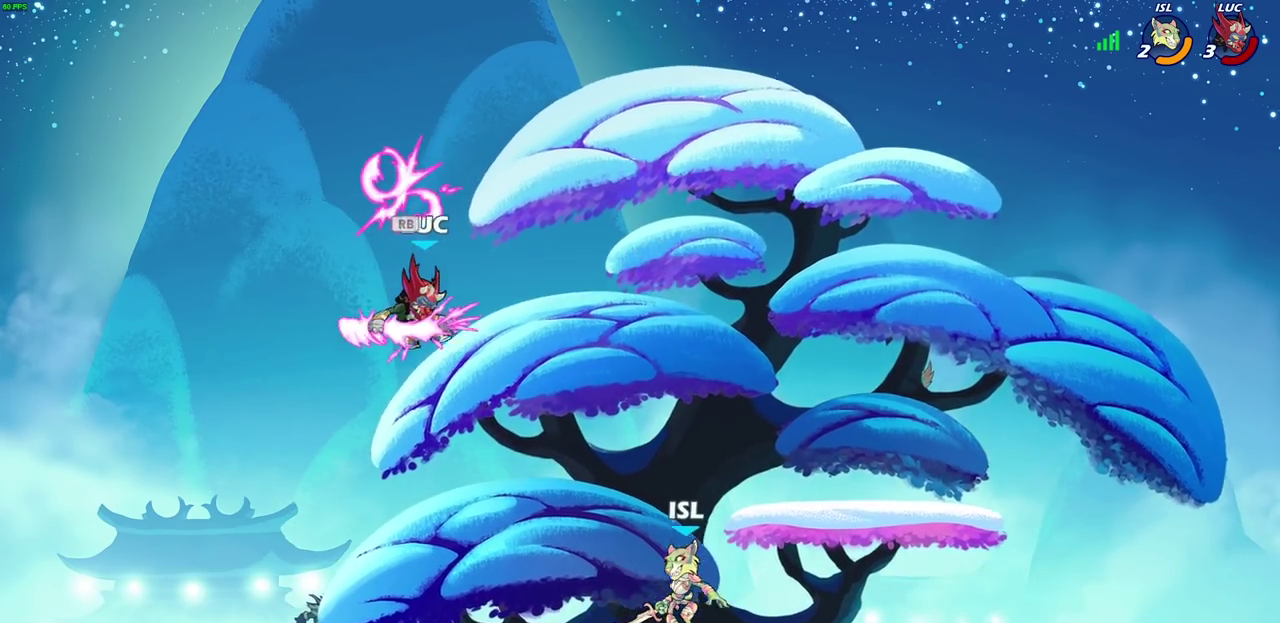
{"dt_ms": 300, "buttons": [], "left_stick": "right", "right_stick": "center", "events": [[50, "SQUARE", "down"], [167, "SQUARE", "up"], [250, "left_stick", "down-right"], [300, "left_stick", "right"]]}
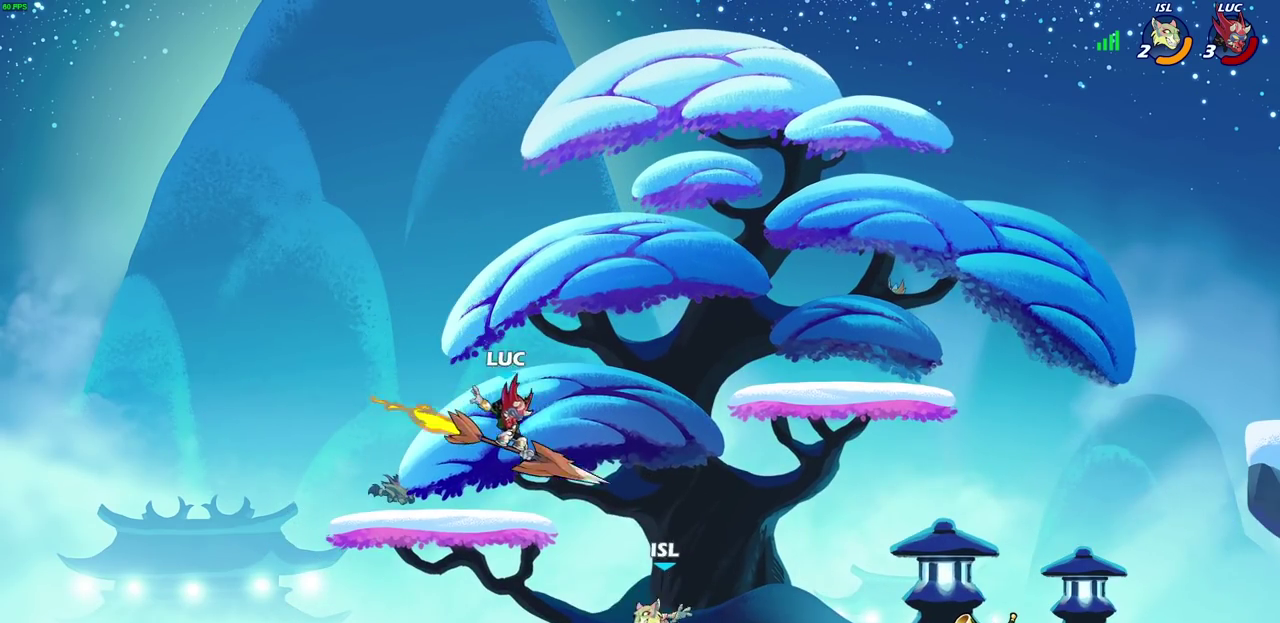
{"dt_ms": 700, "buttons": [], "left_stick": "right", "right_stick": "center", "events": [[167, "left_stick", "up-left"], [250, "left_stick", "up-right"], [300, "left_stick", "right"]]}
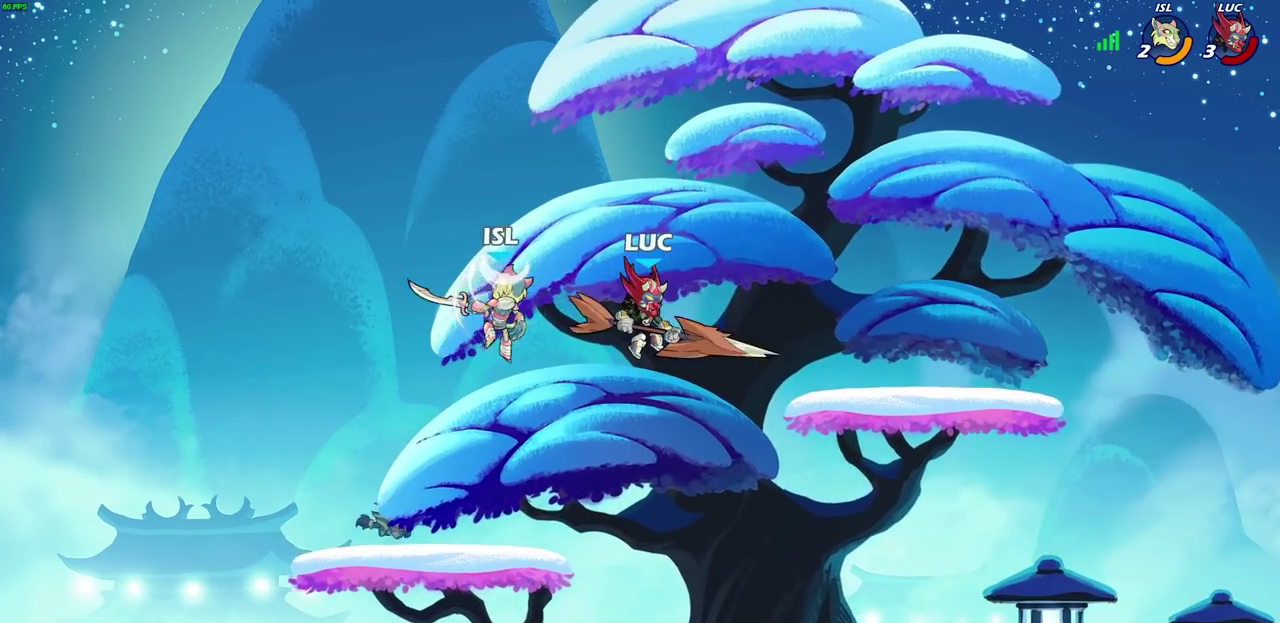
{"dt_ms": 500, "buttons": [], "left_stick": "center", "right_stick": "center"}
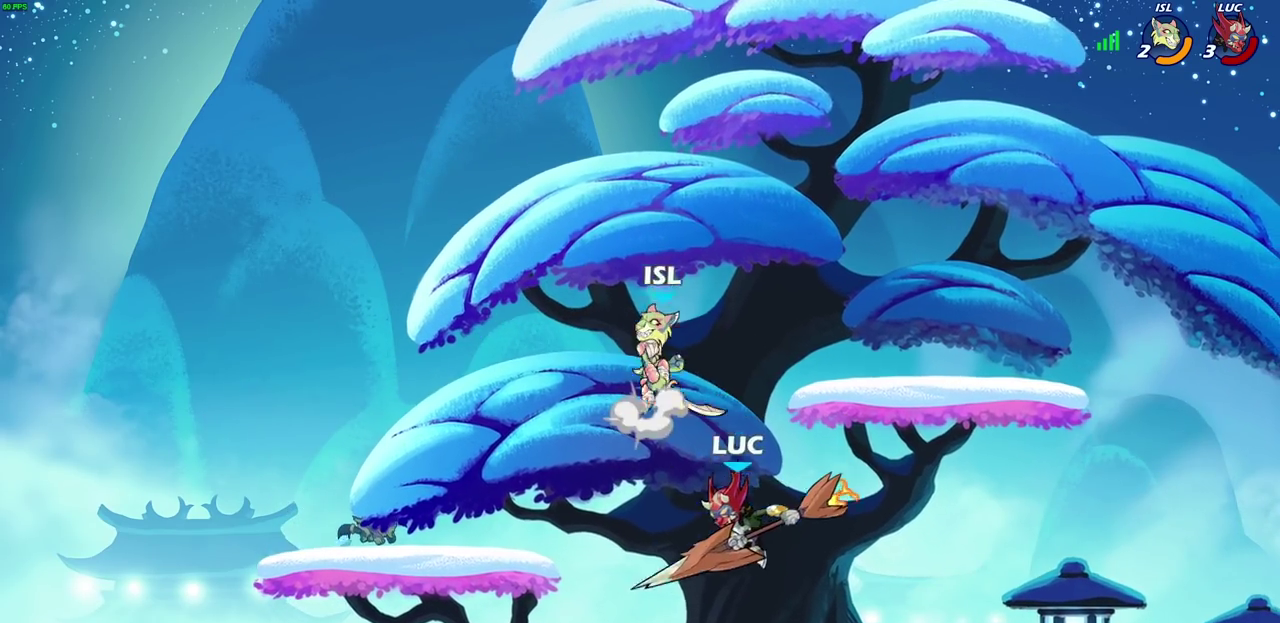
{"dt_ms": 300, "buttons": [], "left_stick": "center", "right_stick": "center", "events": []}
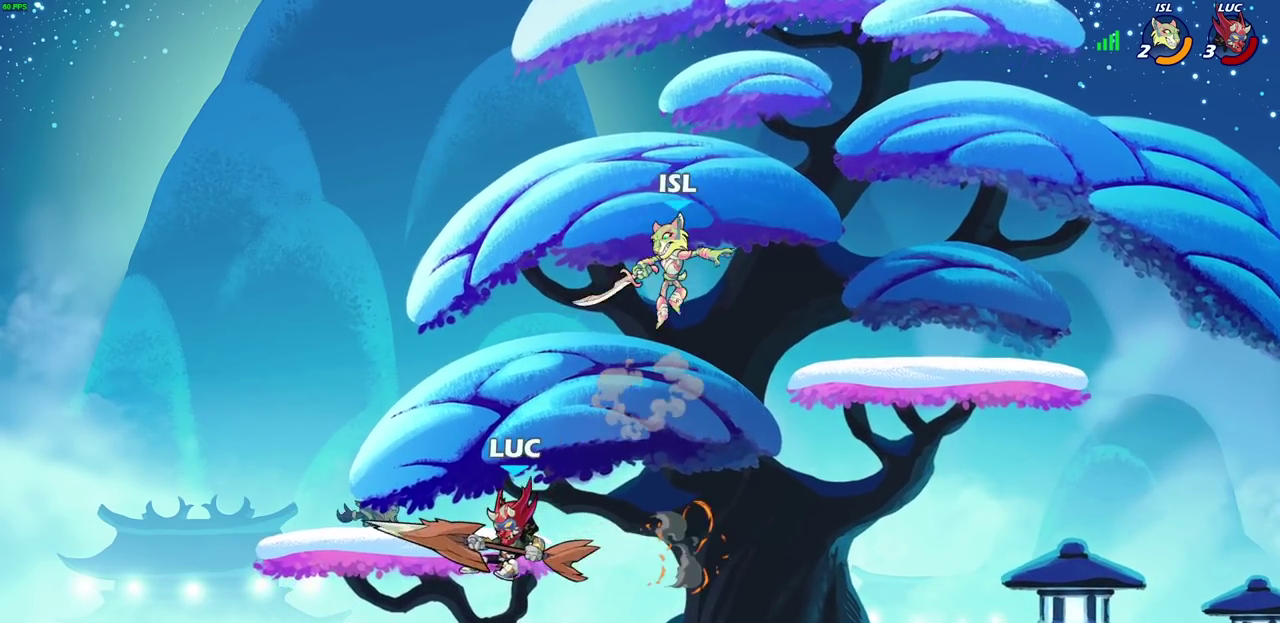
{"dt_ms": 700, "buttons": ["CROSS"], "left_stick": "up-right", "right_stick": "center", "events": [[183, "left_stick", "up-left"], [283, "left_stick", "down-left"], [383, "left_stick", "down"], [483, "left_stick", "right"], [617, "CROSS", "down"], [650, "left_stick", "up-right"]]}
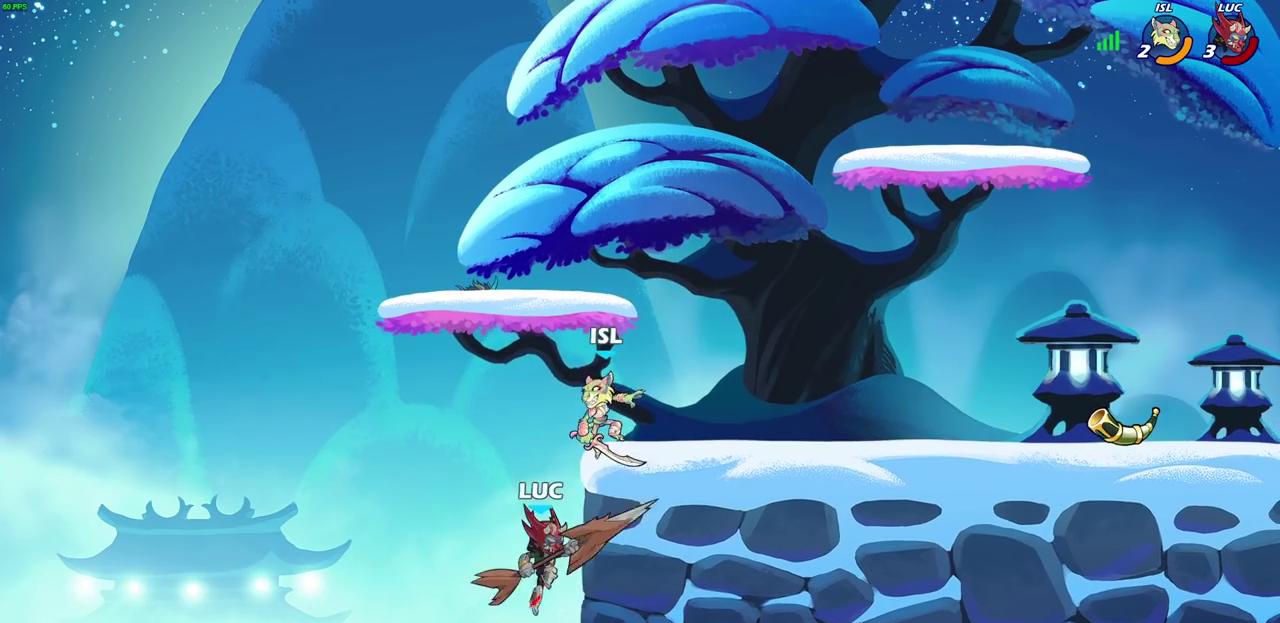
{"dt_ms": 500, "buttons": ["SQUARE"], "left_stick": "right", "right_stick": "down-left", "events": [[33, "CROSS", "up"], [183, "left_stick", "left"], [267, "CROSS", "down"], [300, "left_stick", "right"], [350, "CROSS", "up"], [417, "SQUARE", "down"], [433, "right_stick", "down-left"]]}
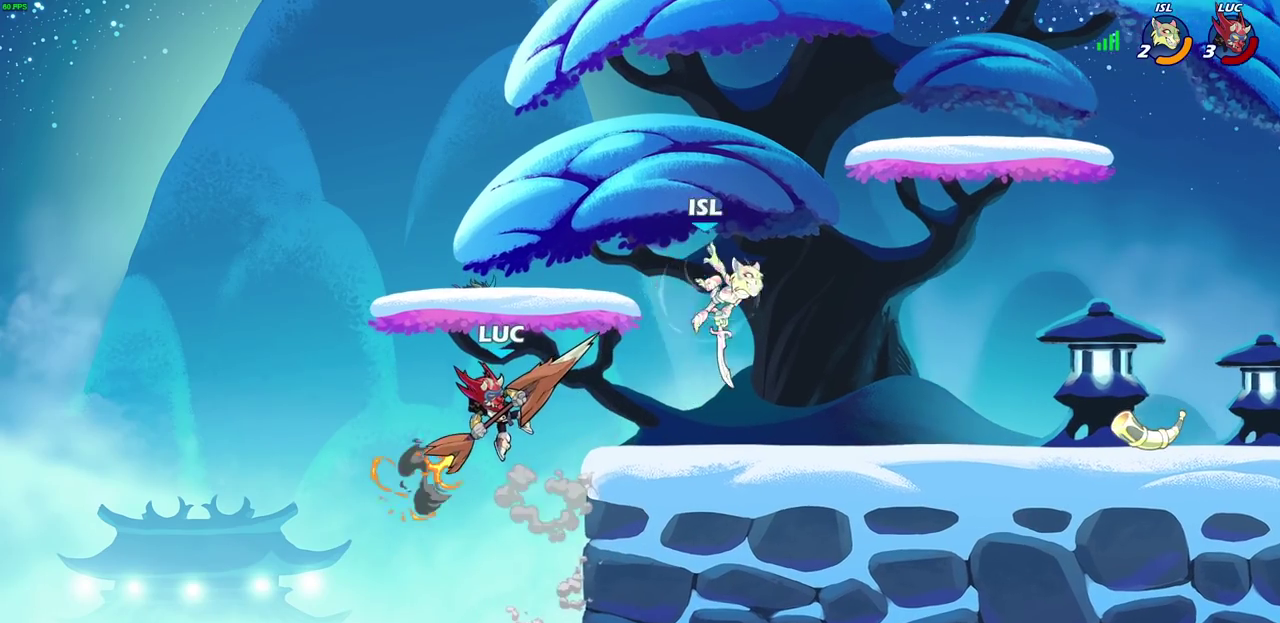
{"dt_ms": 300, "buttons": [], "left_stick": "center", "right_stick": "center", "events": [[17, "SQUARE", "up"], [17, "right_stick", "center"], [233, "left_stick", "center"]]}
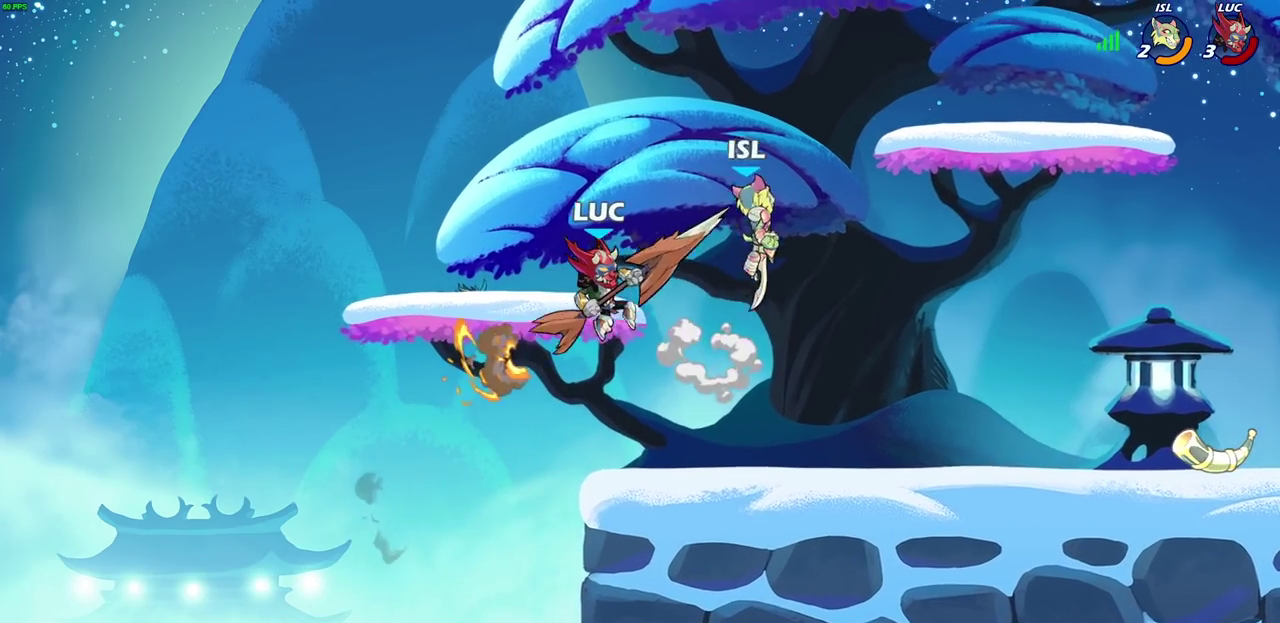
{"dt_ms": 700, "buttons": [], "left_stick": "down", "right_stick": "center", "events": [[117, "left_stick", "up-left"], [183, "left_stick", "down-left"], [217, "CROSS", "down"], [300, "R2", "down"], [383, "CROSS", "up"], [467, "left_stick", "right"], [617, "R2", "up"], [633, "left_stick", "down"]]}
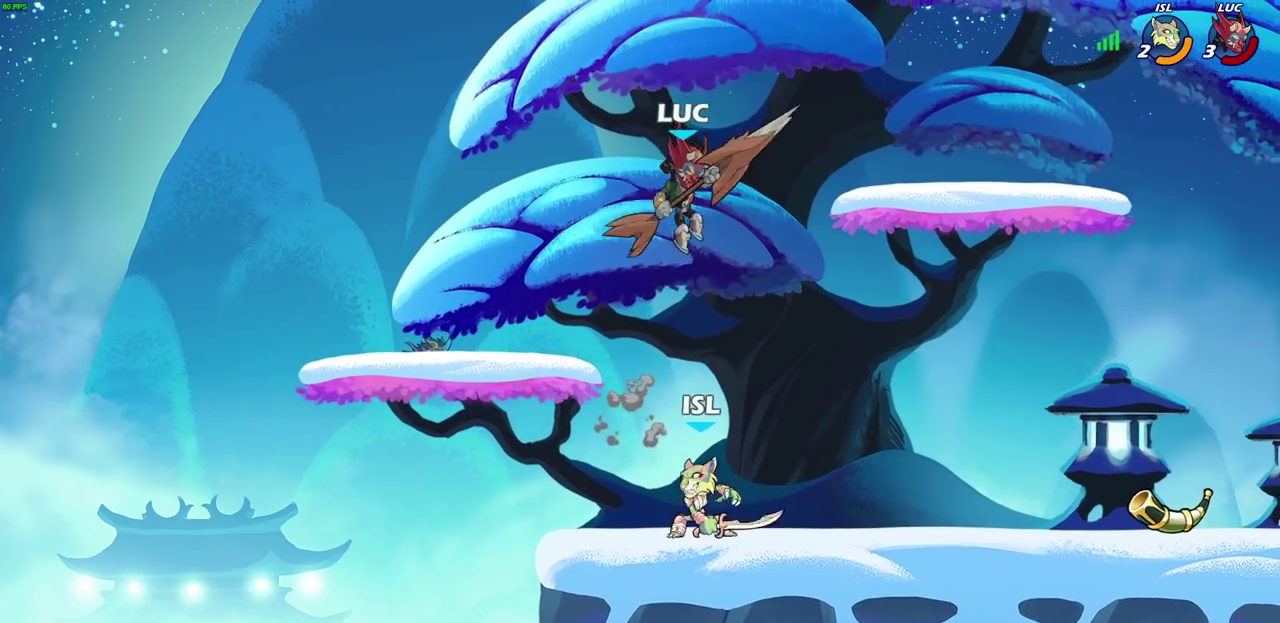
{"dt_ms": 700, "buttons": ["CROSS"], "left_stick": "up-right", "right_stick": "center", "events": [[33, "SQUARE", "down"], [100, "SQUARE", "up"], [217, "left_stick", "down-left"], [350, "left_stick", "right"], [600, "left_stick", "up-right"], [667, "CROSS", "down"]]}
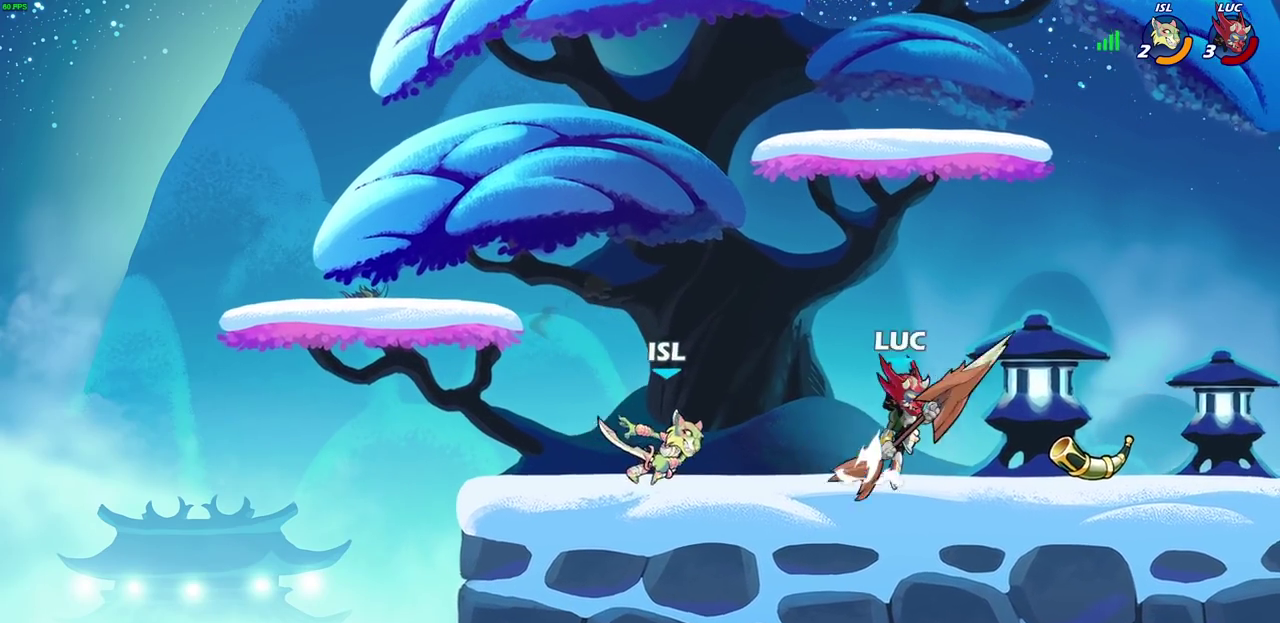
{"dt_ms": 300, "buttons": [], "left_stick": "down-left", "right_stick": "center", "events": [[67, "R2", "down"], [100, "CROSS", "up"], [183, "left_stick", "right"], [217, "R2", "up"], [300, "left_stick", "down-left"]]}
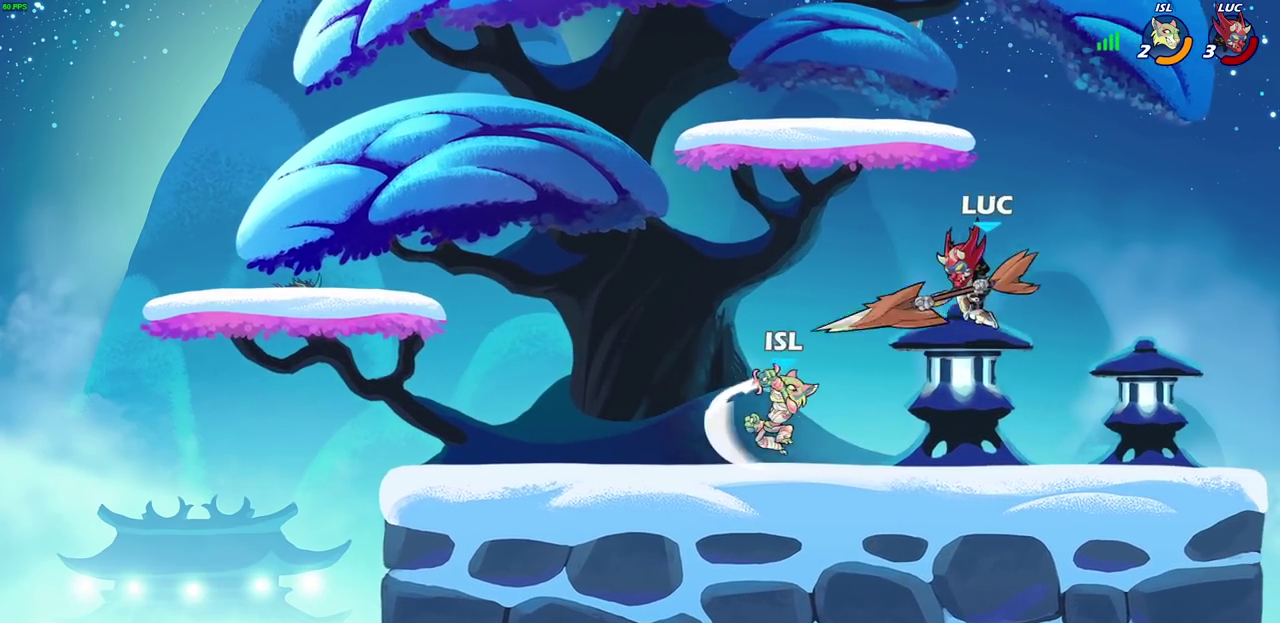
{"dt_ms": 500, "buttons": [], "left_stick": "up-left", "right_stick": "center", "events": [[117, "SQUARE", "down"], [117, "left_stick", "left"], [183, "SQUARE", "up"], [300, "left_stick", "center"], [483, "left_stick", "up-left"]]}
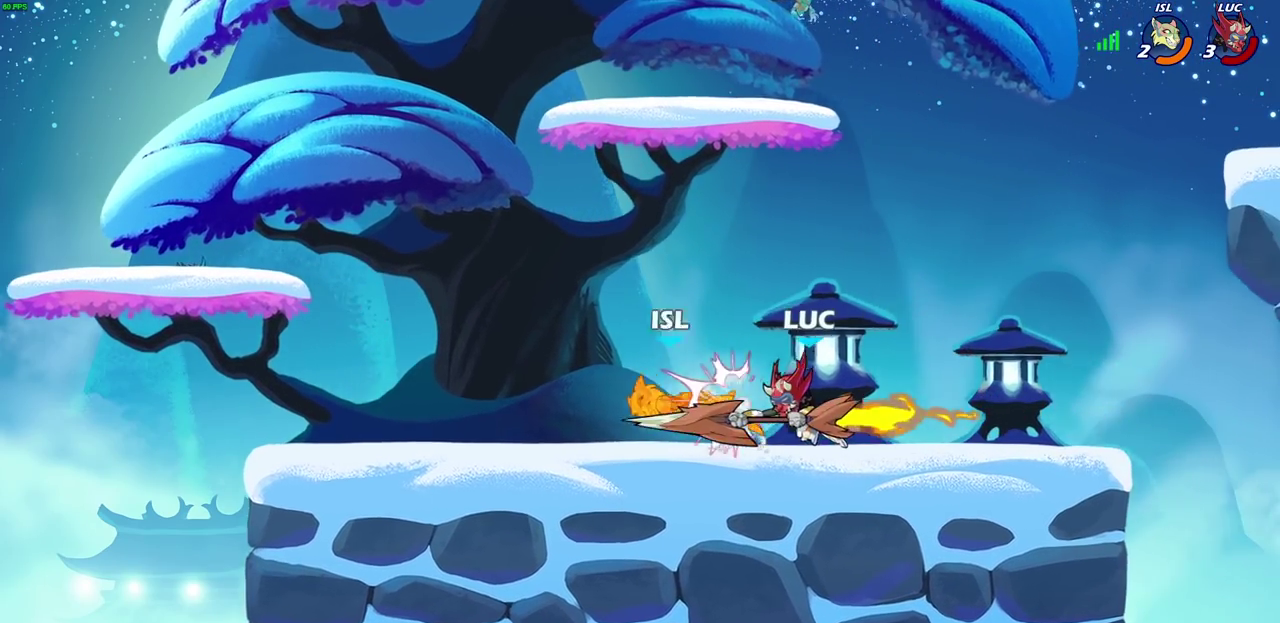
{"dt_ms": 700, "buttons": [], "left_stick": "center", "right_stick": "center", "events": [[17, "left_stick", "left"], [133, "R1", "down"], [133, "R2", "down"], [233, "R1", "up"], [233, "left_stick", "center"], [250, "R2", "up"], [283, "CIRCLE", "down"], [350, "CIRCLE", "up"]]}
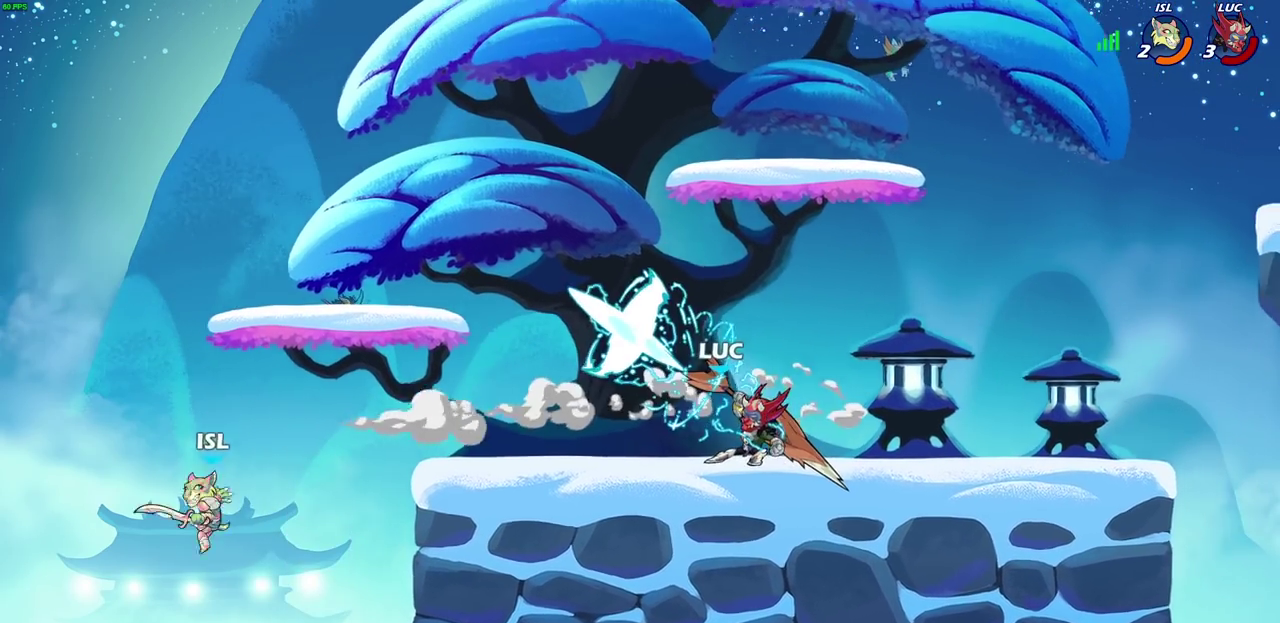
{"dt_ms": 300, "buttons": [], "left_stick": "center", "right_stick": "center", "events": []}